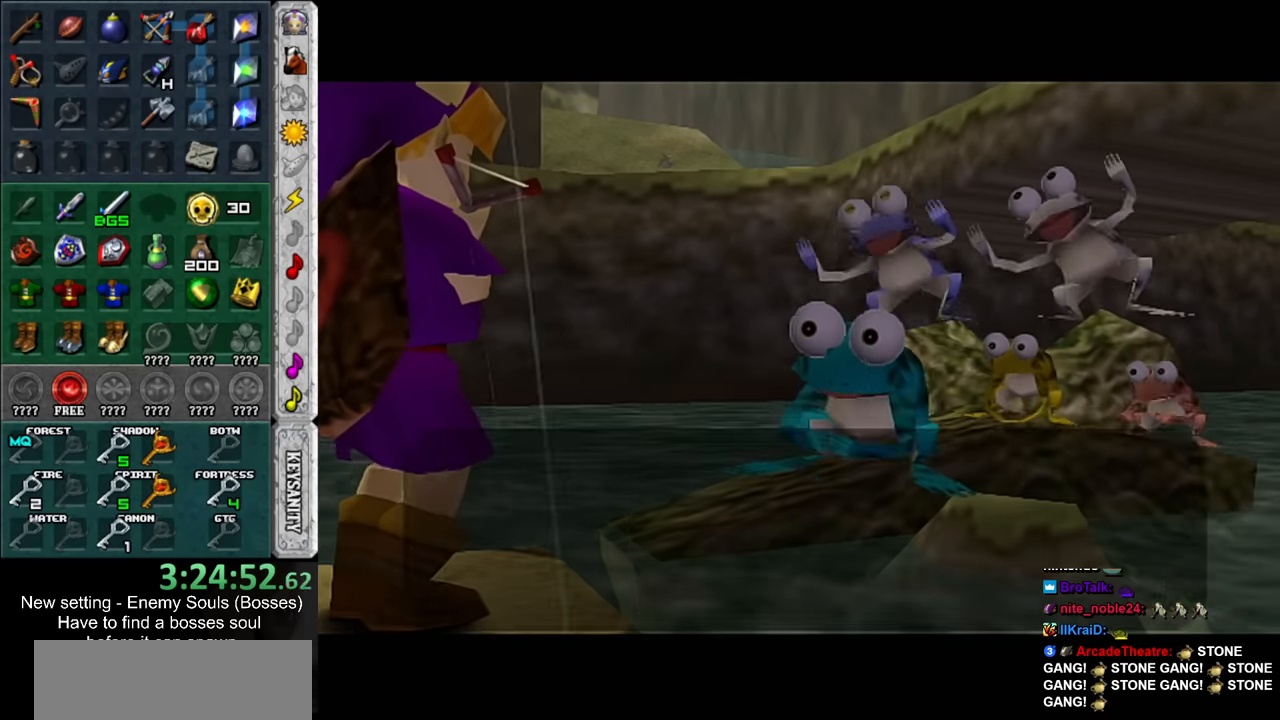
Gameplay with a controller (Nintendo layout); each line is a JSON object with the inputs held at the frame after it. "events" lists button and stick changes between this image and that frame as [ms after this image, input, new state], when the widget could be followed in between. Not read: L3 R3.
{"buttons": [], "left_stick": "center", "right_stick": "center", "events": [[50, "A", "down"], [50, "B", "down"], [150, "A", "up"], [150, "B", "up"], [233, "A", "down"], [233, "B", "down"], [300, "A", "up"], [300, "B", "up"], [400, "A", "down"], [400, "B", "down"], [450, "A", "up"], [450, "B", "up"]]}
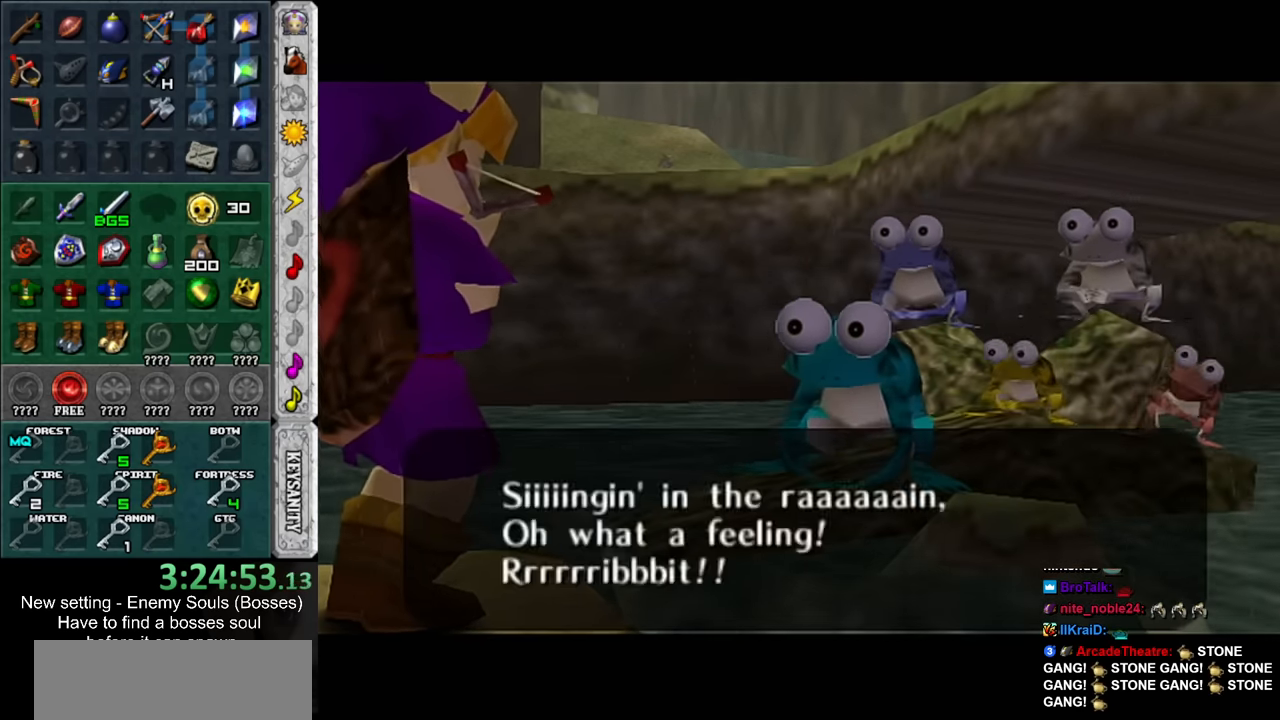
{"buttons": ["A", "B"], "left_stick": "center", "right_stick": "center", "events": [[17, "A", "down"], [50, "B", "down"], [117, "A", "up"], [117, "B", "up"], [183, "A", "down"], [183, "B", "down"], [233, "A", "up"], [233, "B", "up"], [333, "A", "down"], [333, "B", "down"], [383, "A", "up"], [383, "B", "up"], [483, "A", "down"], [483, "B", "down"]]}
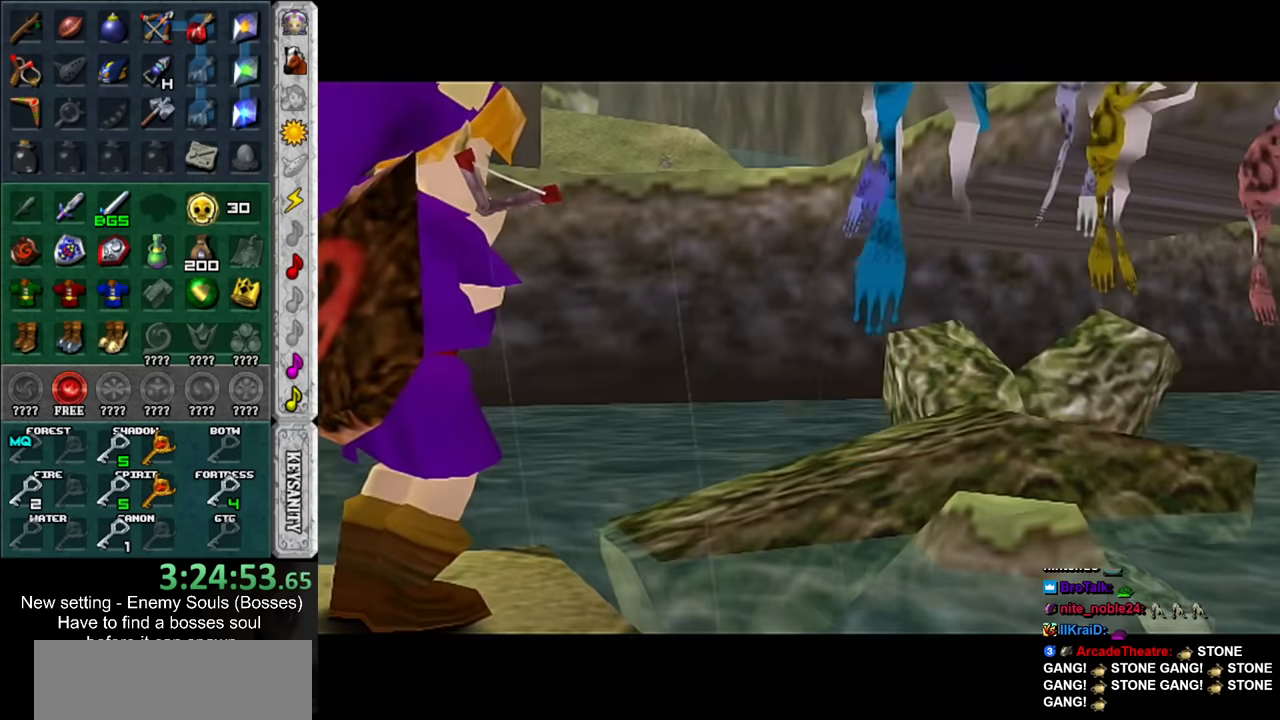
{"buttons": [], "left_stick": "center", "right_stick": "center", "events": [[83, "A", "up"], [83, "B", "up"]]}
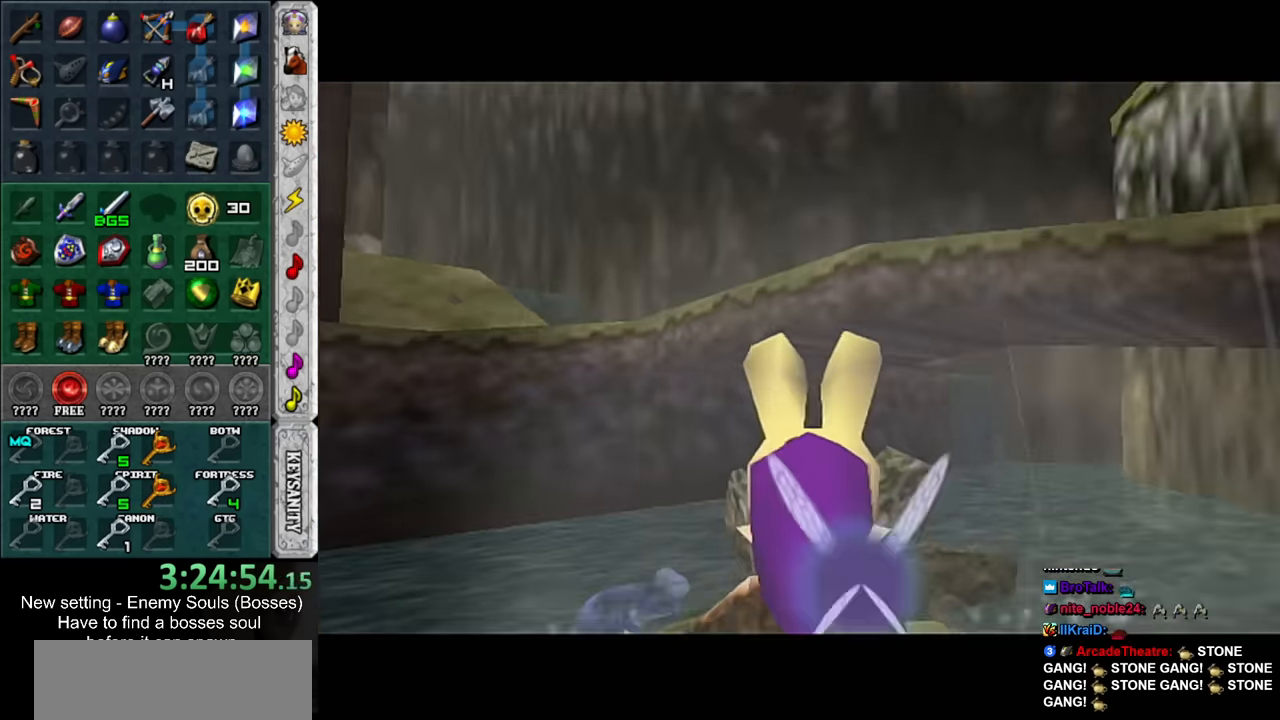
{"buttons": [], "left_stick": "center", "right_stick": "center", "events": [[367, "A", "down"], [400, "B", "down"], [450, "A", "up"], [450, "B", "up"]]}
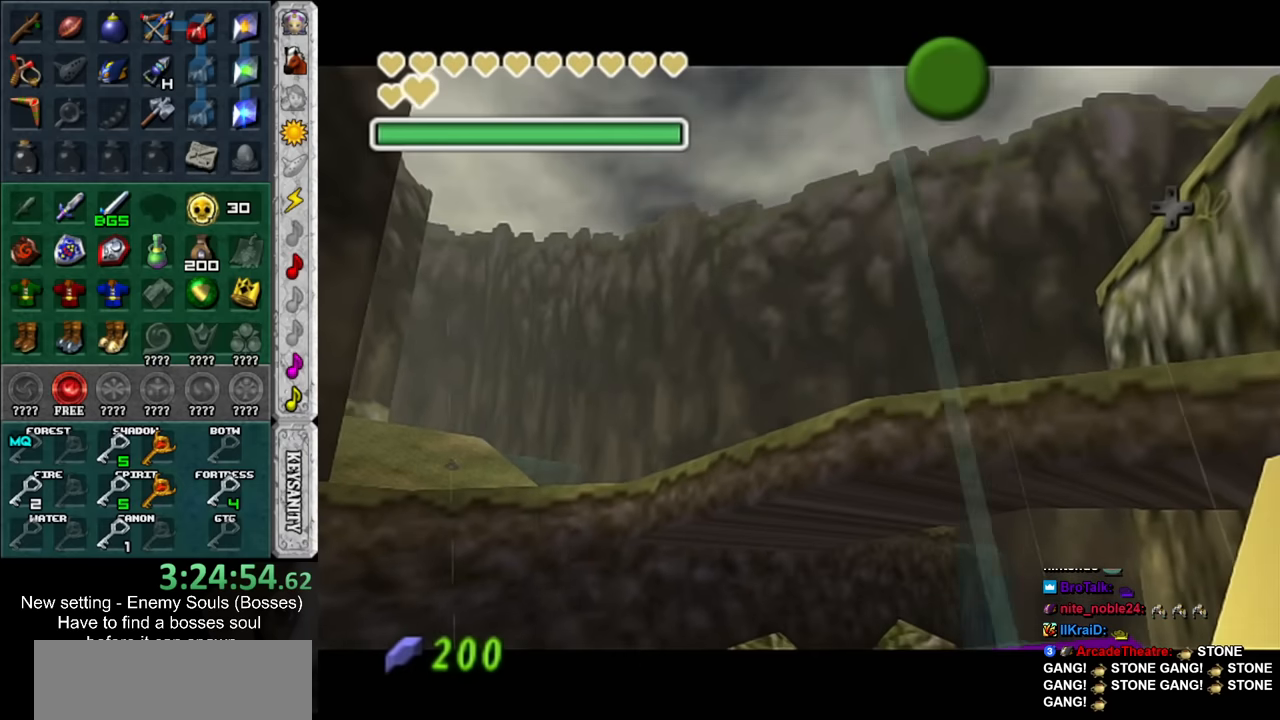
{"buttons": [], "left_stick": "center", "right_stick": "center", "events": [[50, "A", "down"], [50, "B", "down"], [117, "A", "up"], [117, "B", "up"], [200, "A", "down"], [200, "B", "down"], [300, "A", "up"], [300, "B", "up"], [400, "A", "down"], [400, "B", "down"], [450, "A", "up"], [450, "B", "up"]]}
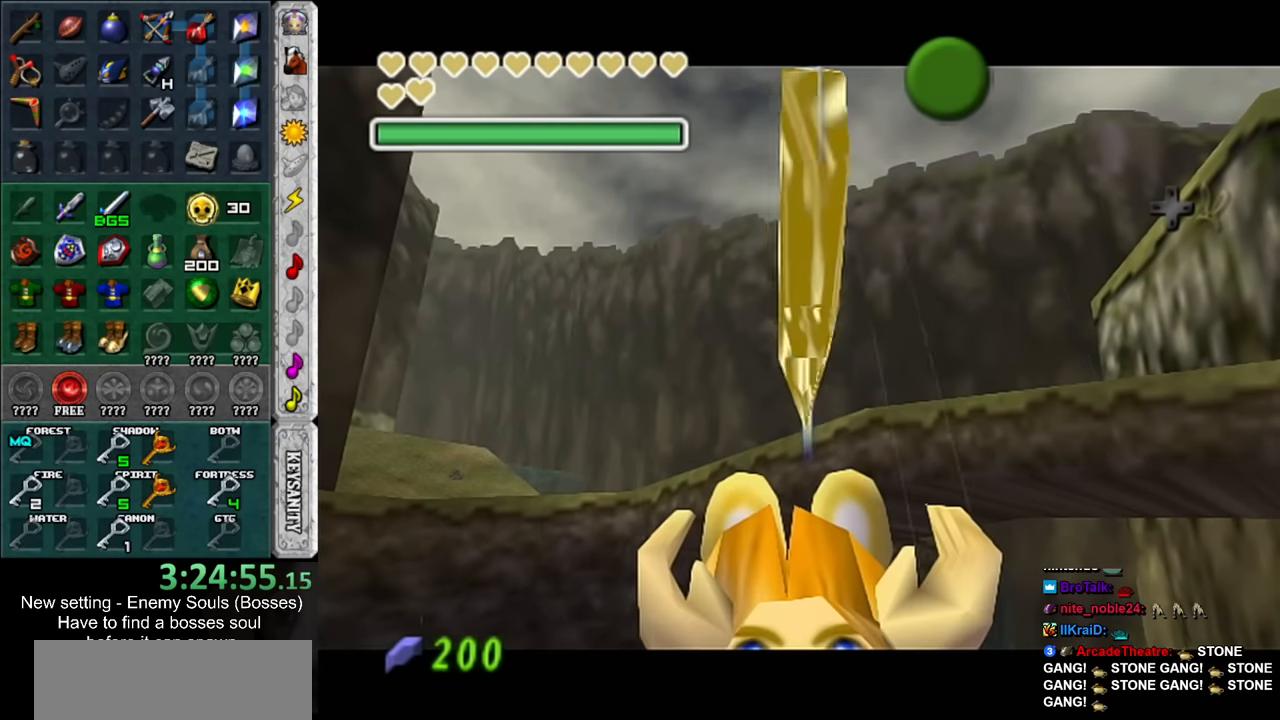
{"buttons": [], "left_stick": "down", "right_stick": "center", "events": [[50, "A", "down"], [50, "B", "down"], [117, "A", "up"], [117, "B", "up"], [200, "A", "down"], [200, "B", "down"], [267, "A", "up"], [267, "B", "up"], [367, "left_stick", "down"]]}
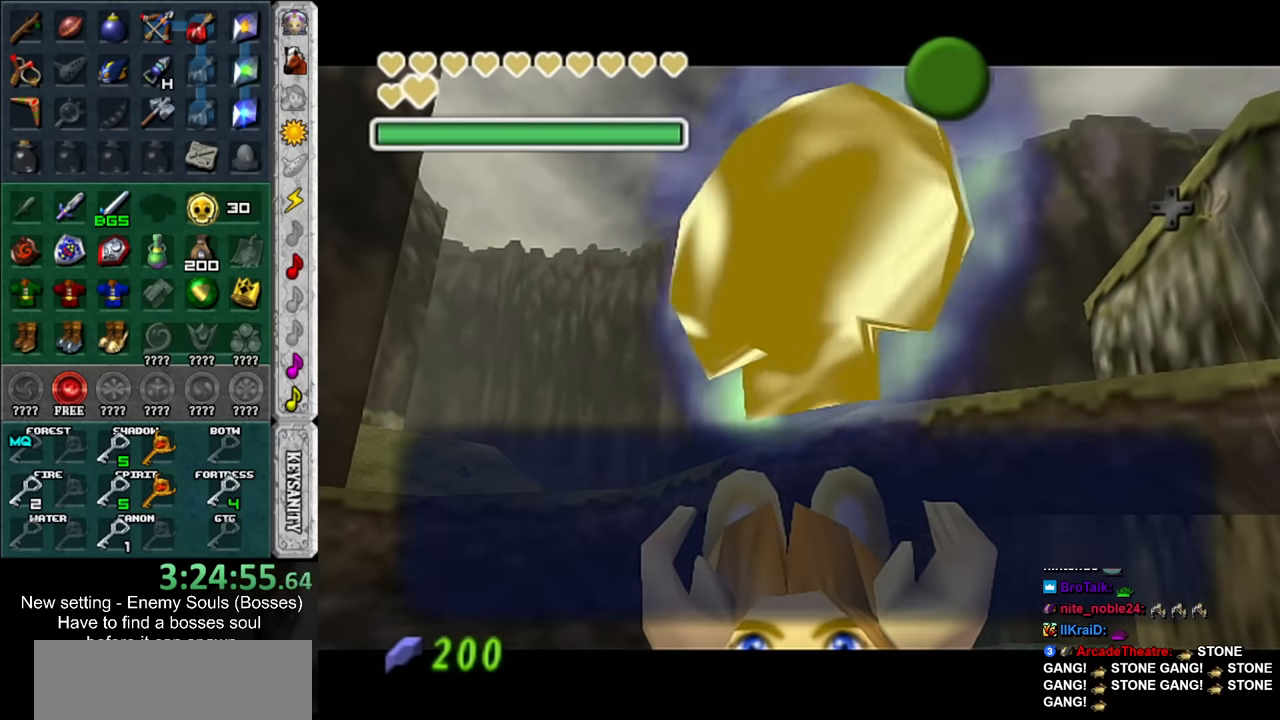
{"buttons": [], "left_stick": "down", "right_stick": "center", "events": [[117, "A", "down"], [117, "B", "down"], [167, "A", "up"], [167, "B", "up"], [267, "A", "down"], [267, "B", "down"], [334, "A", "up"], [334, "B", "up"]]}
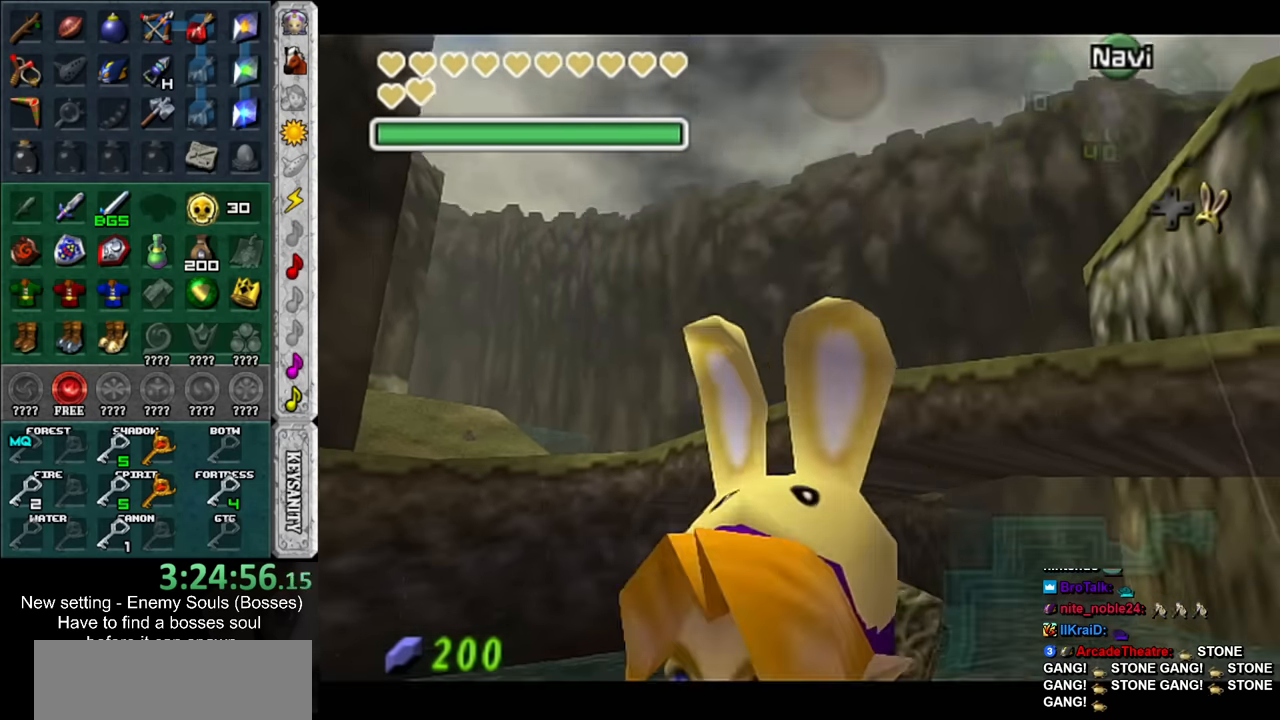
{"buttons": [], "left_stick": "down", "right_stick": "center", "events": []}
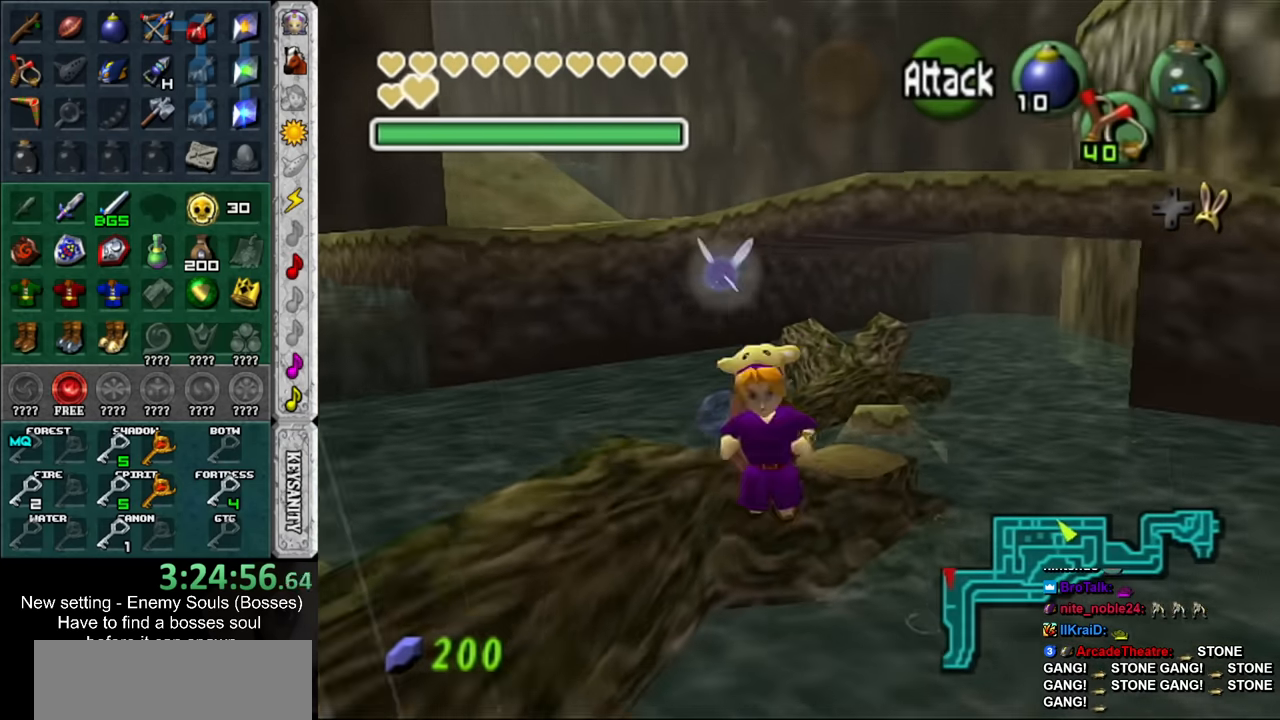
{"buttons": [], "left_stick": "center", "right_stick": "center", "events": [[367, "left_stick", "center"]]}
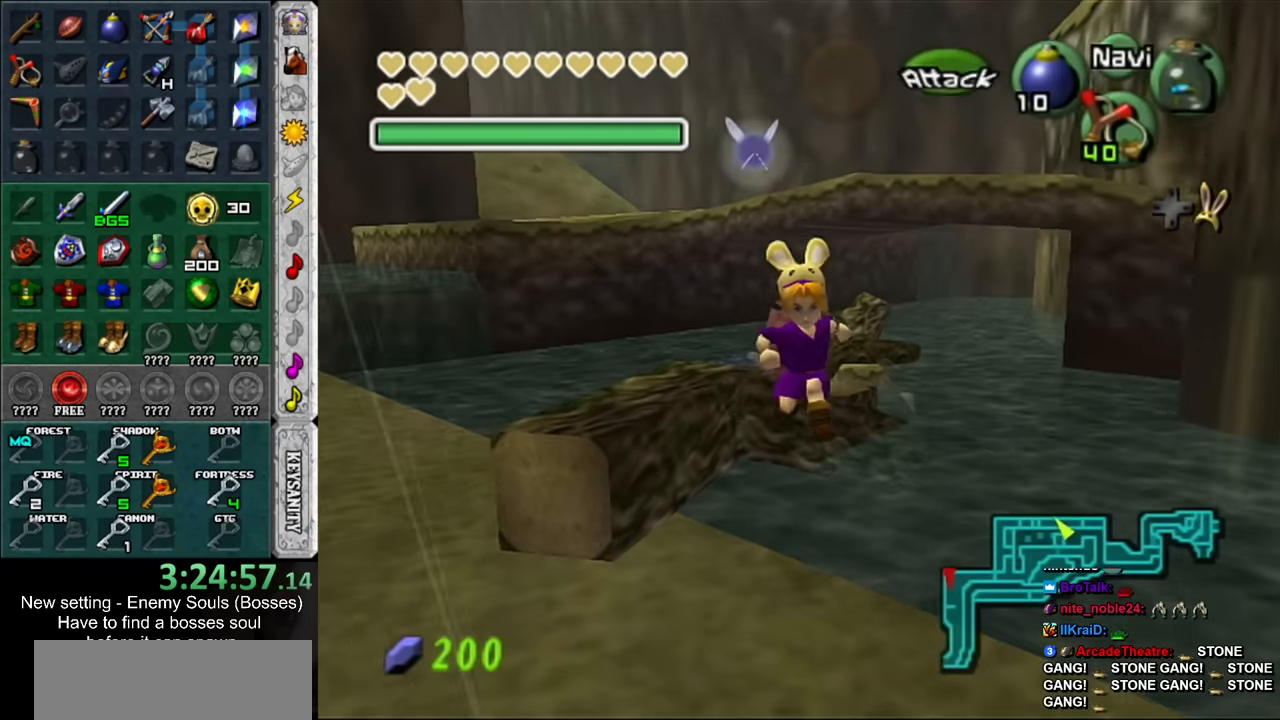
{"buttons": ["X"], "left_stick": "center", "right_stick": "center", "events": [[150, "X", "down"], [234, "X", "up"], [334, "X", "down"], [384, "X", "up"], [450, "X", "down"]]}
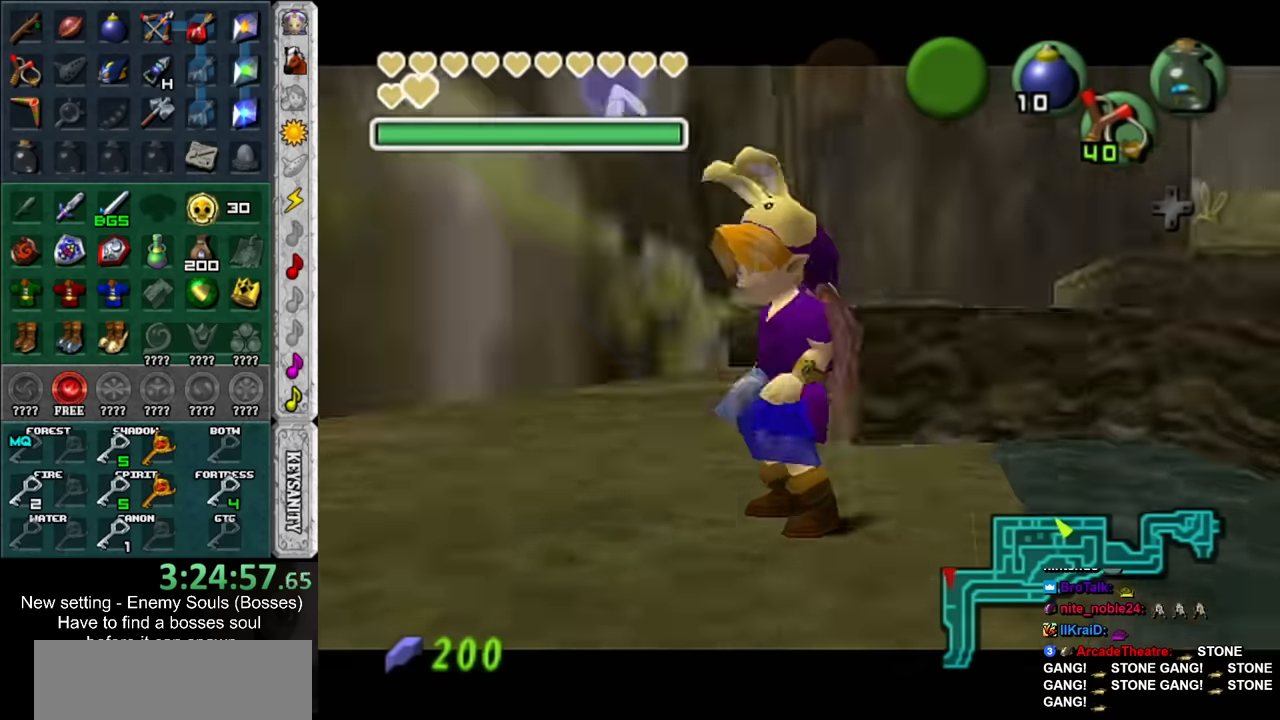
{"buttons": [], "left_stick": "center", "right_stick": "center", "events": [[50, "X", "up"]]}
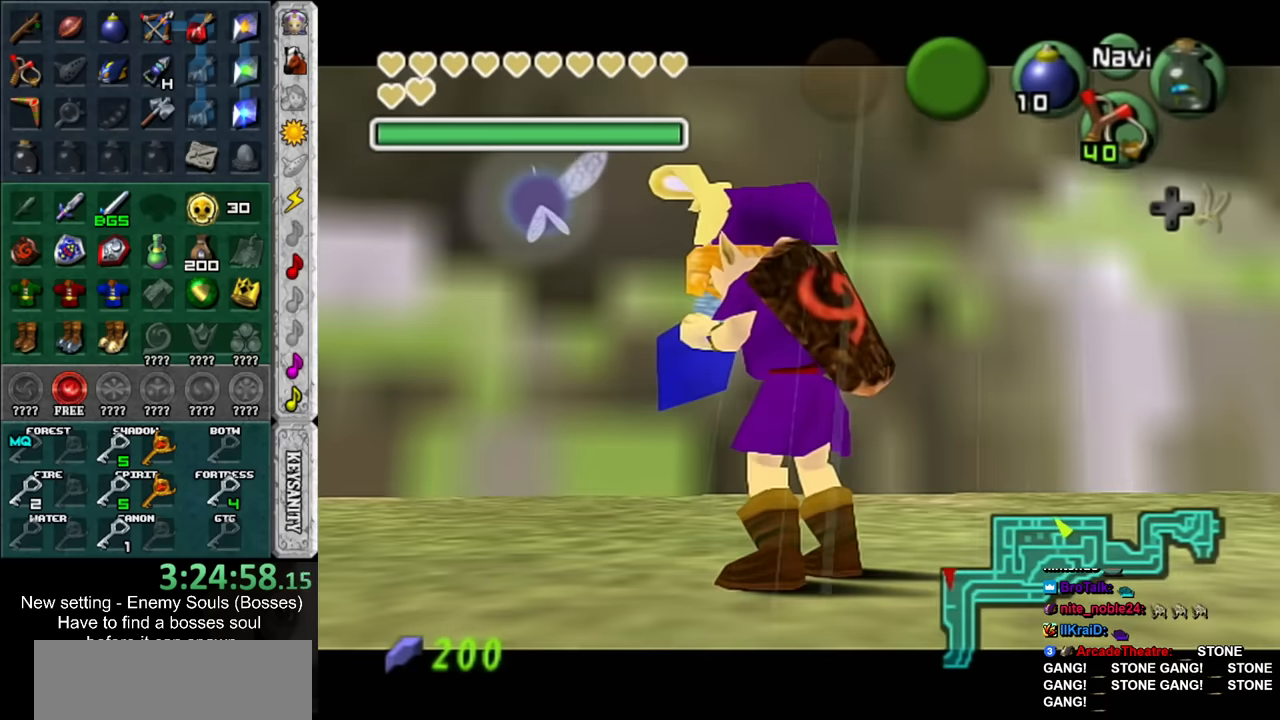
{"buttons": [], "left_stick": "center", "right_stick": "center", "events": []}
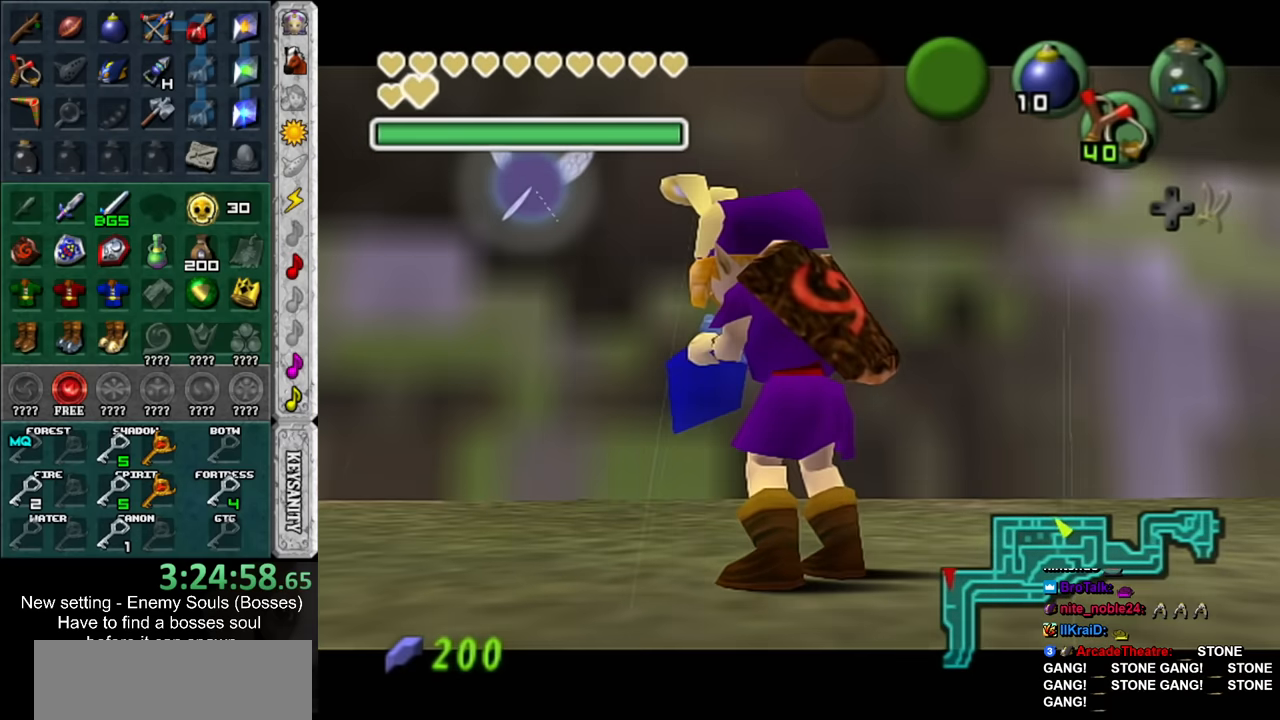
{"buttons": [], "left_stick": "center", "right_stick": "center", "events": []}
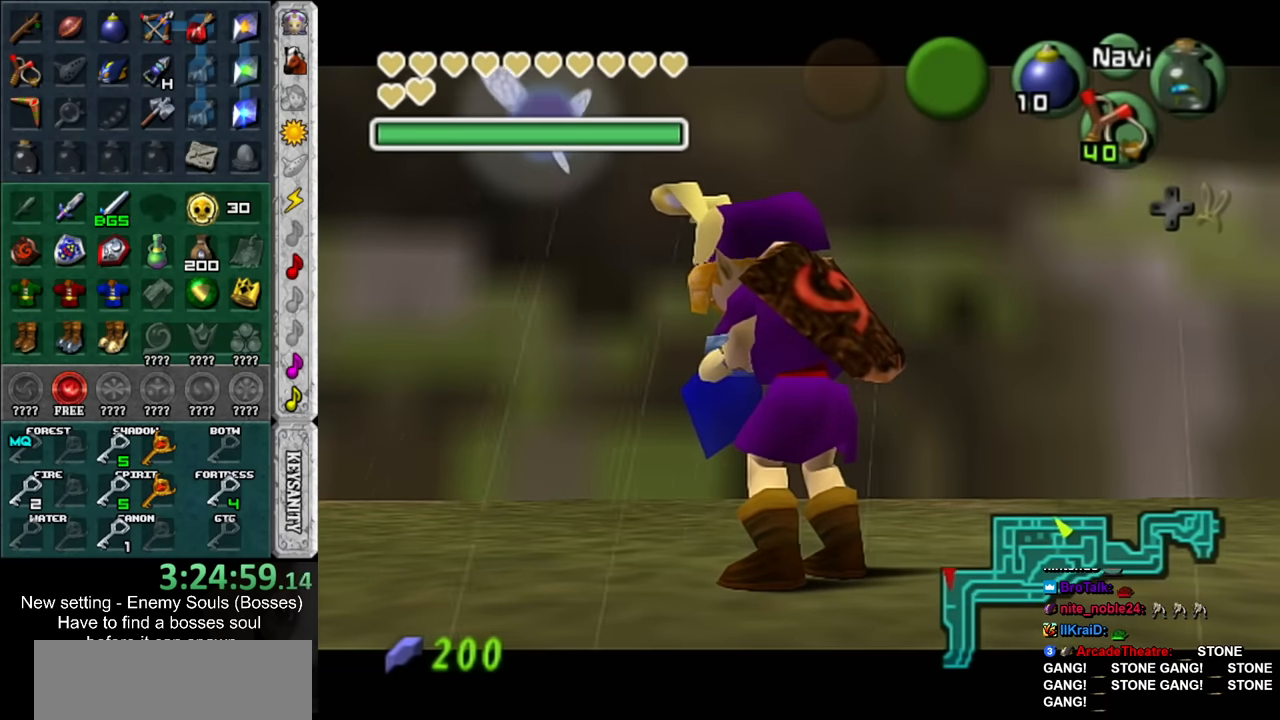
{"buttons": [], "left_stick": "center", "right_stick": "center", "events": []}
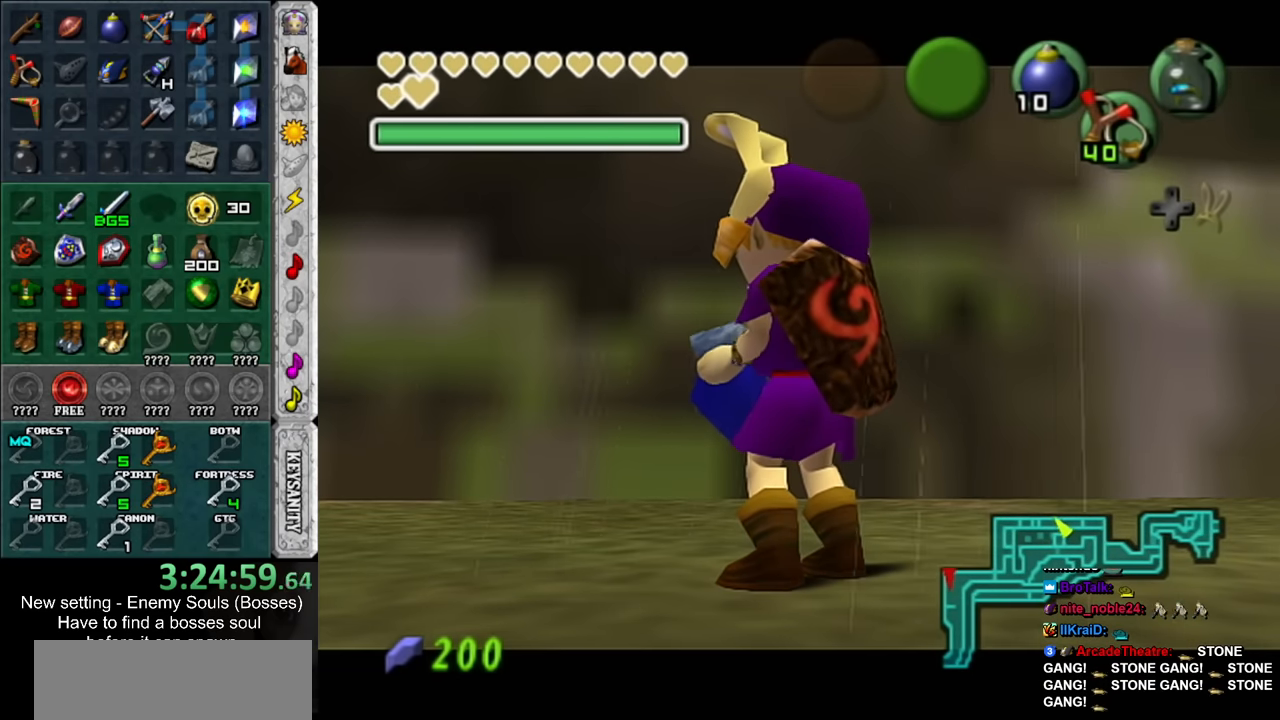
{"buttons": [], "left_stick": "center", "right_stick": "center", "events": []}
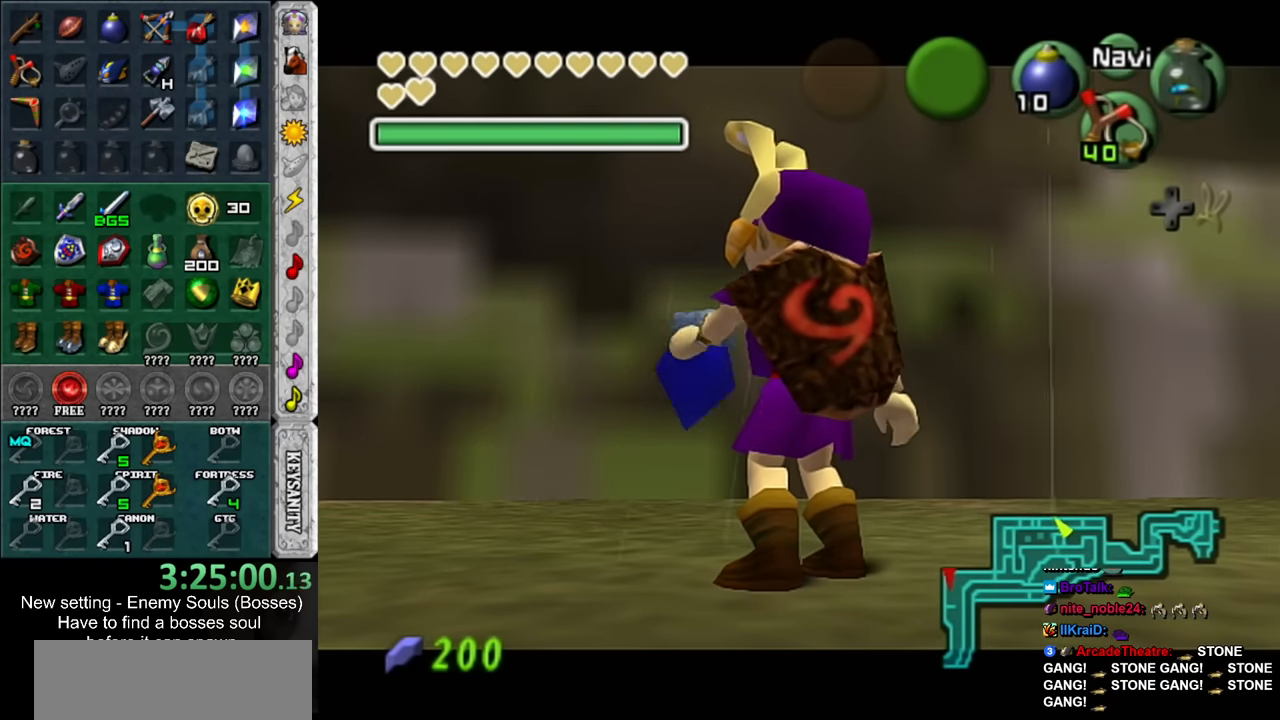
{"buttons": [], "left_stick": "center", "right_stick": "center", "events": []}
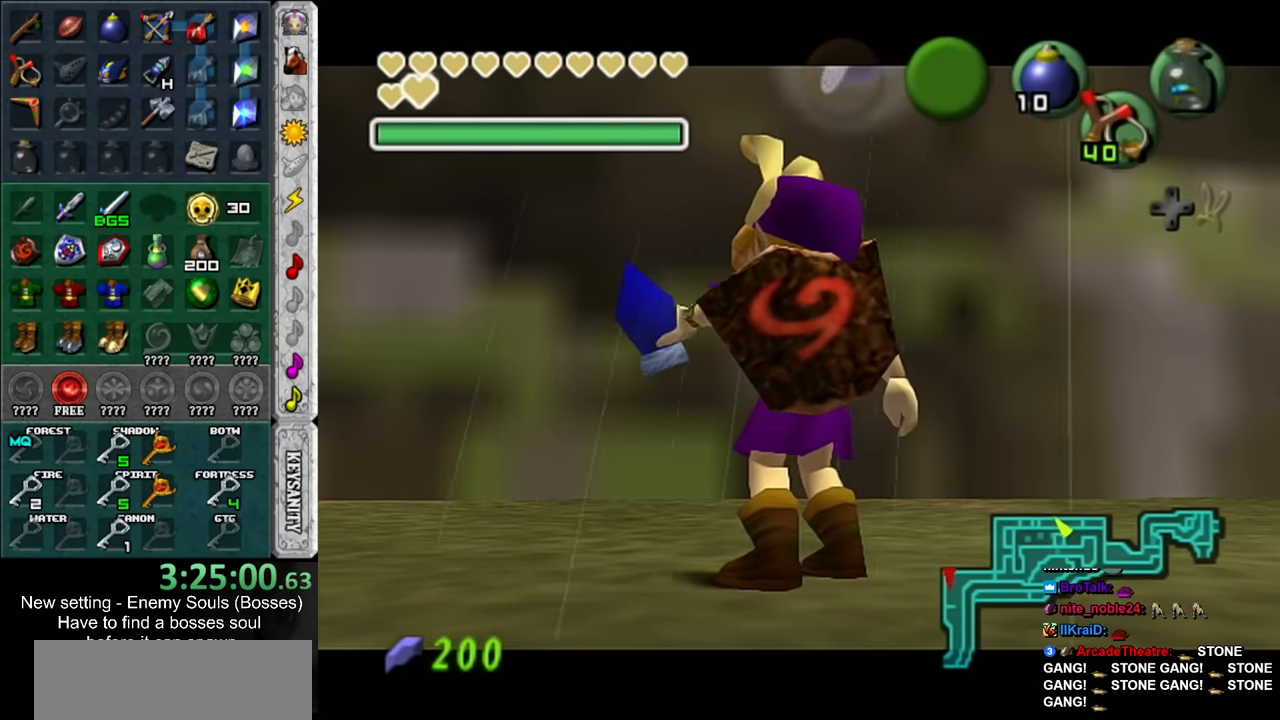
{"buttons": [], "left_stick": "center", "right_stick": "center", "events": []}
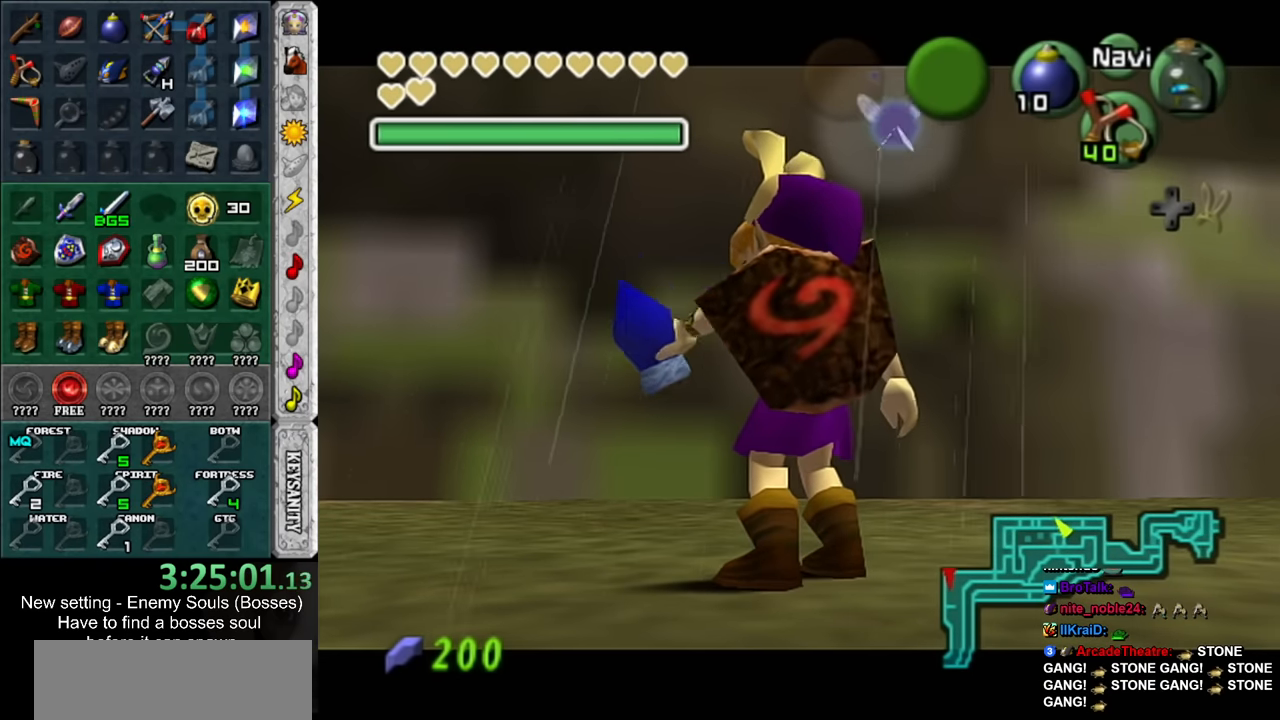
{"buttons": [], "left_stick": "center", "right_stick": "center", "events": []}
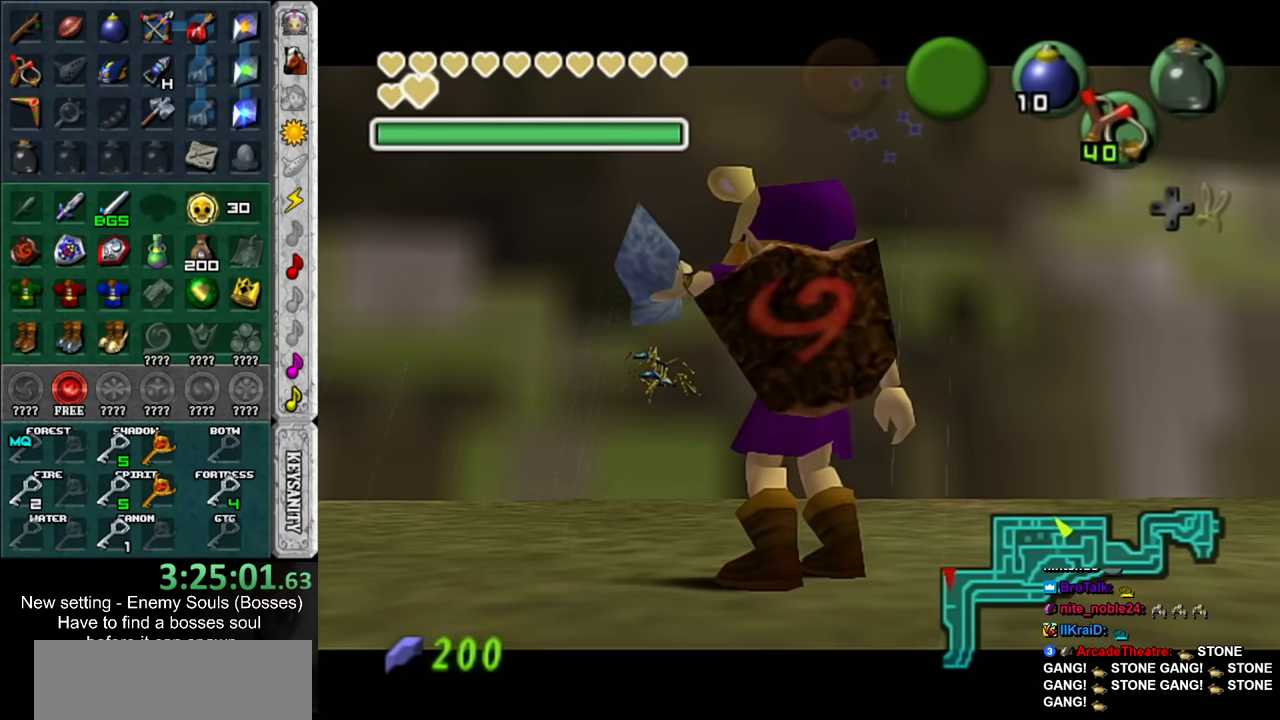
{"buttons": [], "left_stick": "center", "right_stick": "center", "events": []}